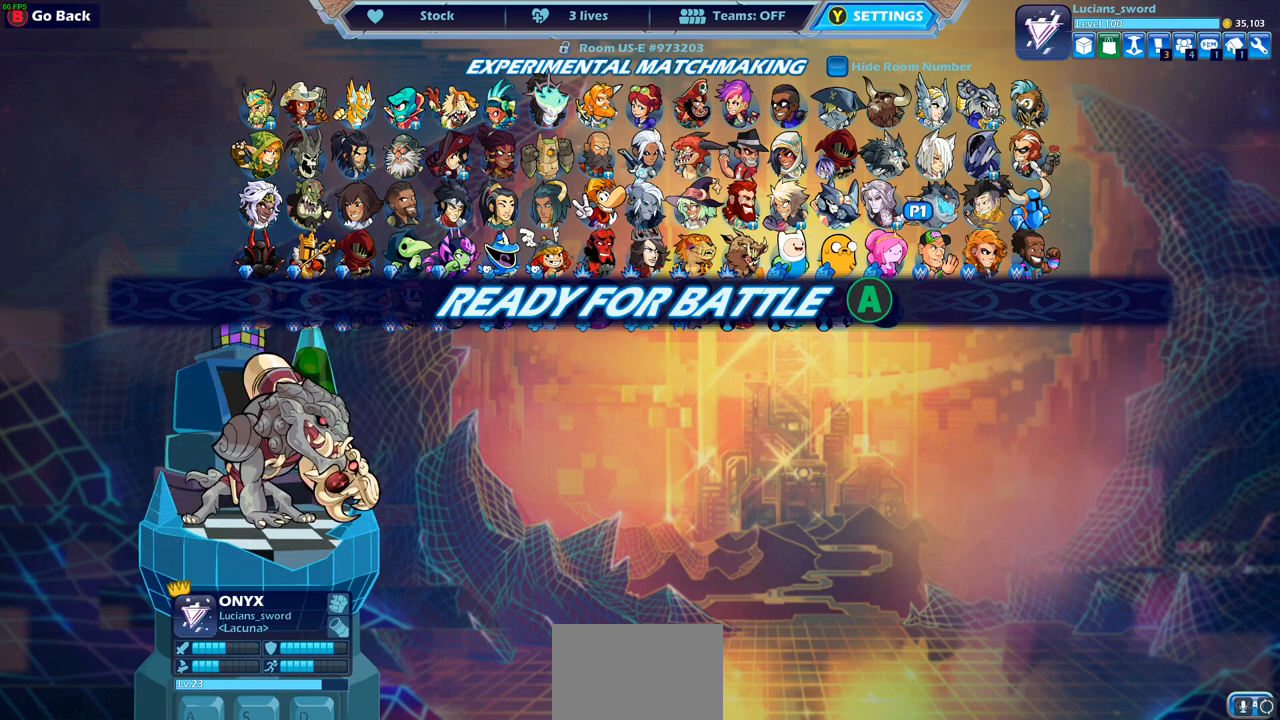
Gameplay with a controller (PlayStation layout); each line is a JSON object with the inputs held at the frame after it. "events" lists button and stick changes between this image and that frame as [ms after this image, input, new state], when the widget could be followed in between. Not read: R1.
{"buttons": [], "left_stick": "center", "right_stick": "center", "events": [[200, "DPAD_UP", "down"], [317, "DPAD_UP", "up"]]}
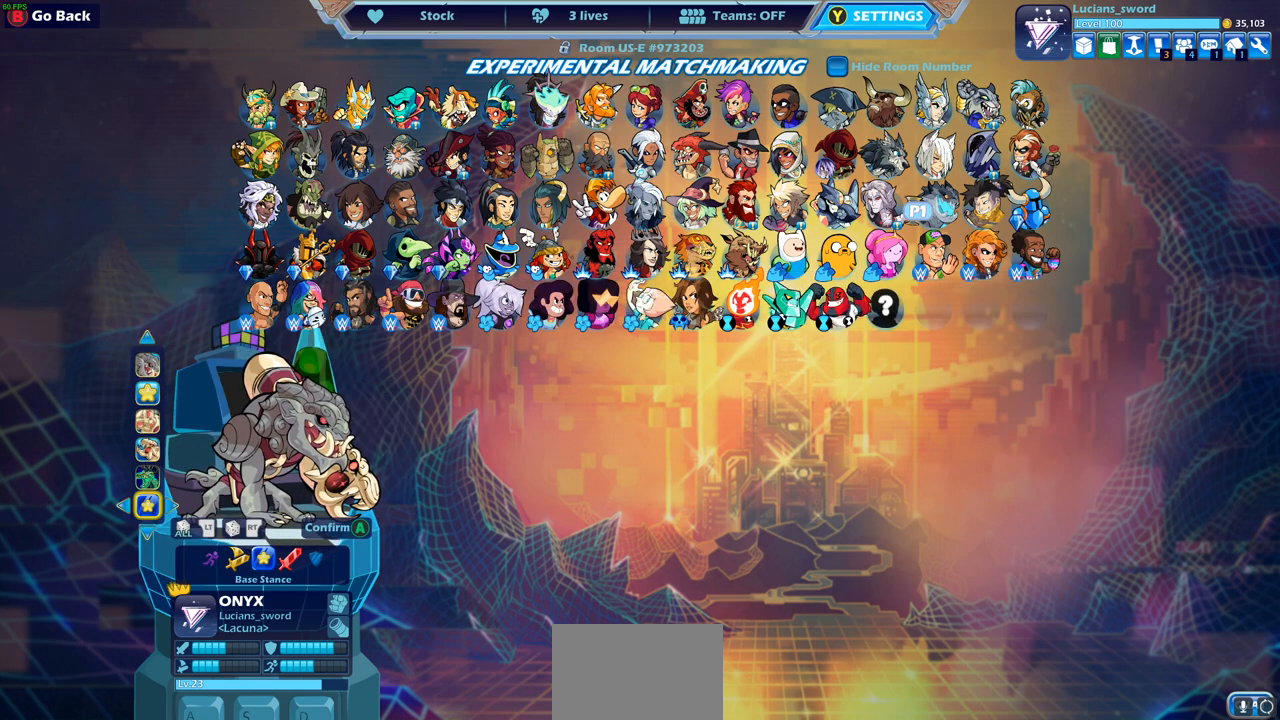
{"buttons": [], "left_stick": "center", "right_stick": "center", "events": []}
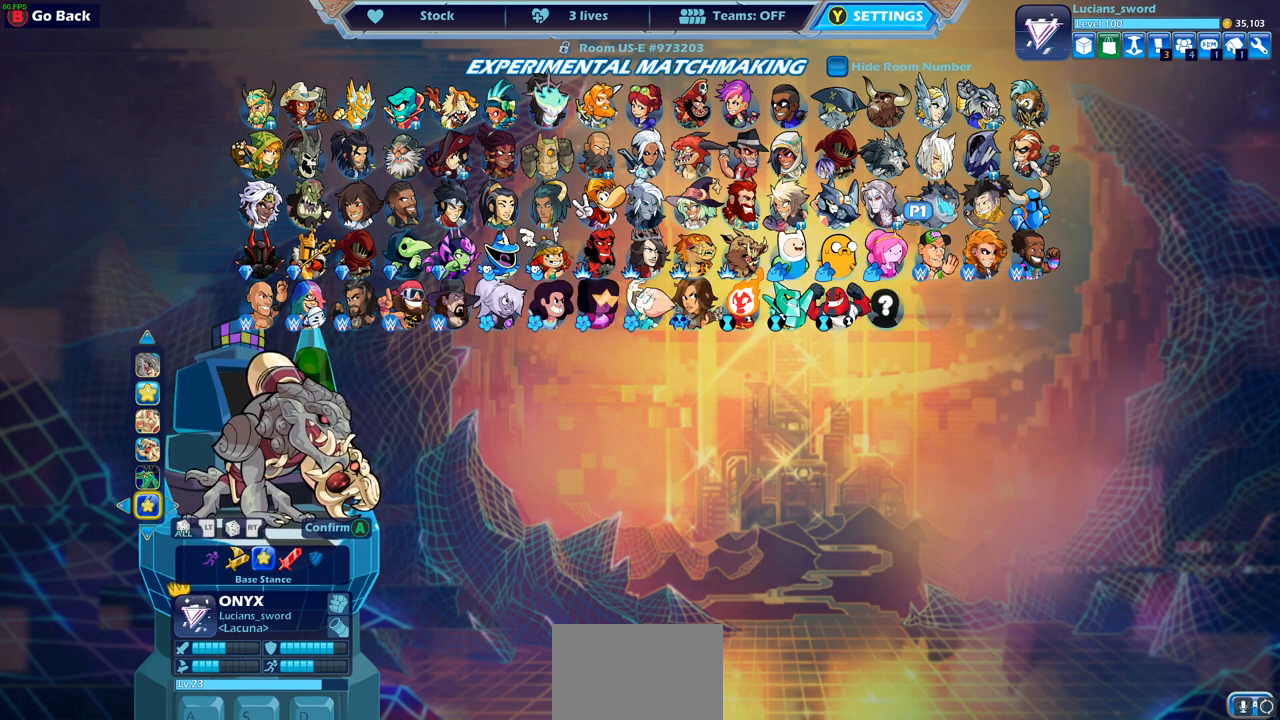
{"buttons": ["DPAD_RIGHT"], "left_stick": "center", "right_stick": "center", "events": [[117, "DPAD_RIGHT", "down"], [233, "DPAD_RIGHT", "up"], [500, "DPAD_RIGHT", "down"]]}
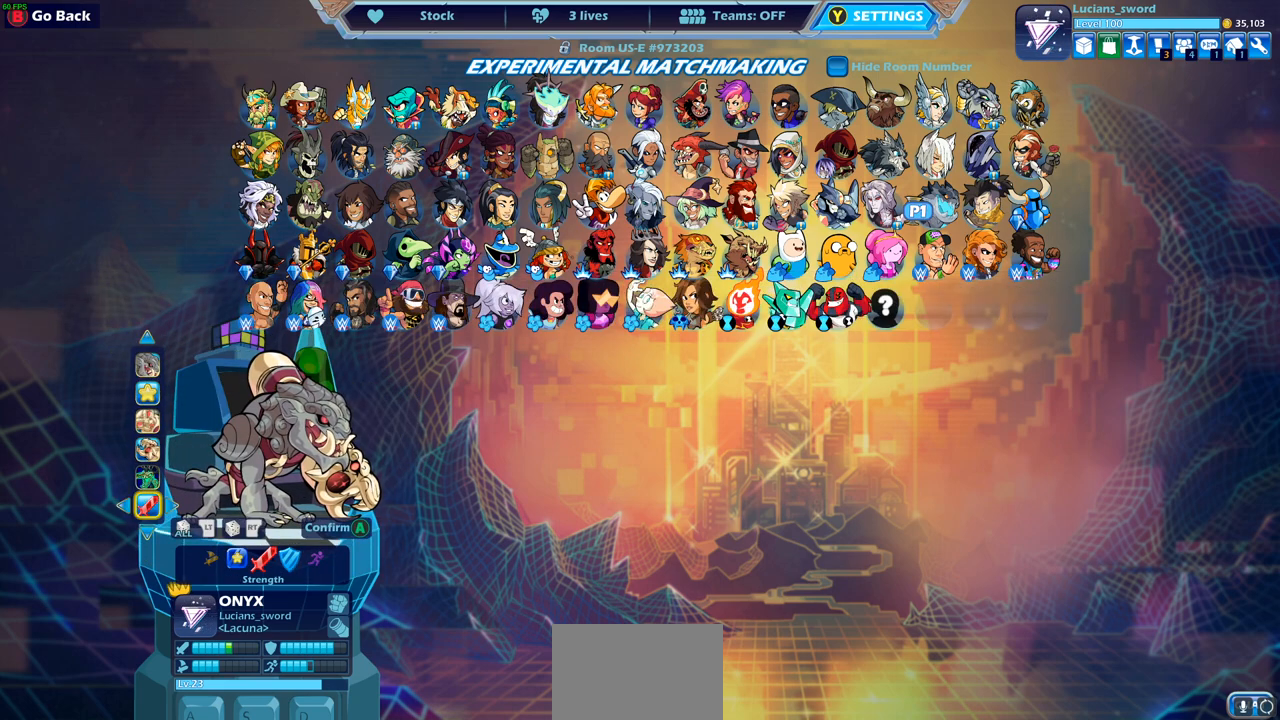
{"buttons": [], "left_stick": "center", "right_stick": "center", "events": [[100, "DPAD_RIGHT", "up"], [283, "DPAD_RIGHT", "down"], [400, "DPAD_RIGHT", "up"]]}
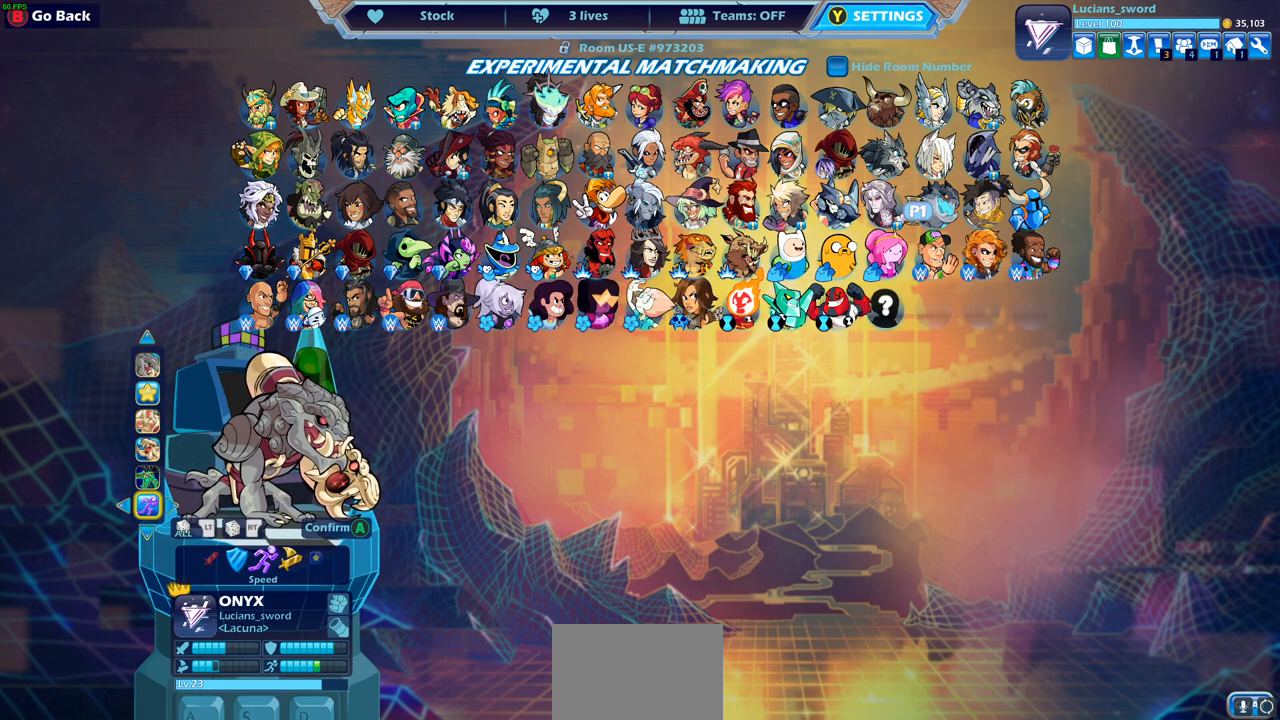
{"buttons": [], "left_stick": "center", "right_stick": "center", "events": [[17, "DPAD_RIGHT", "down"], [83, "DPAD_RIGHT", "up"]]}
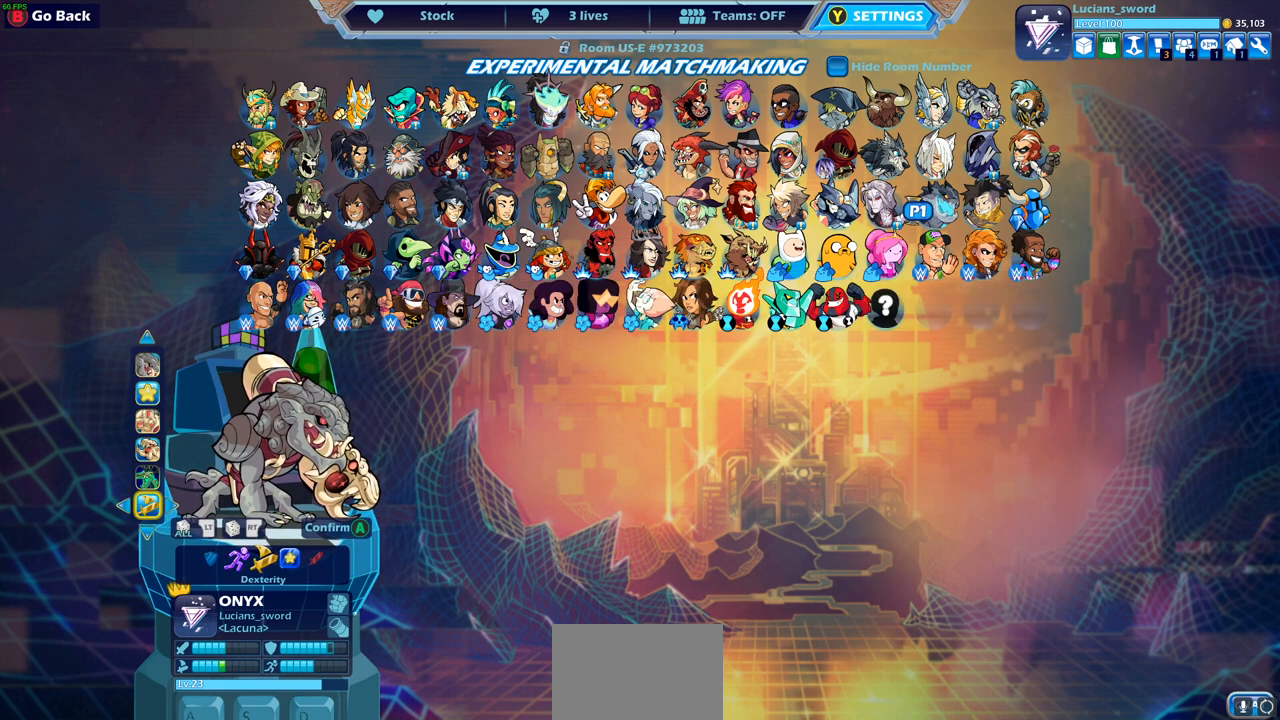
{"buttons": [], "left_stick": "center", "right_stick": "center", "events": []}
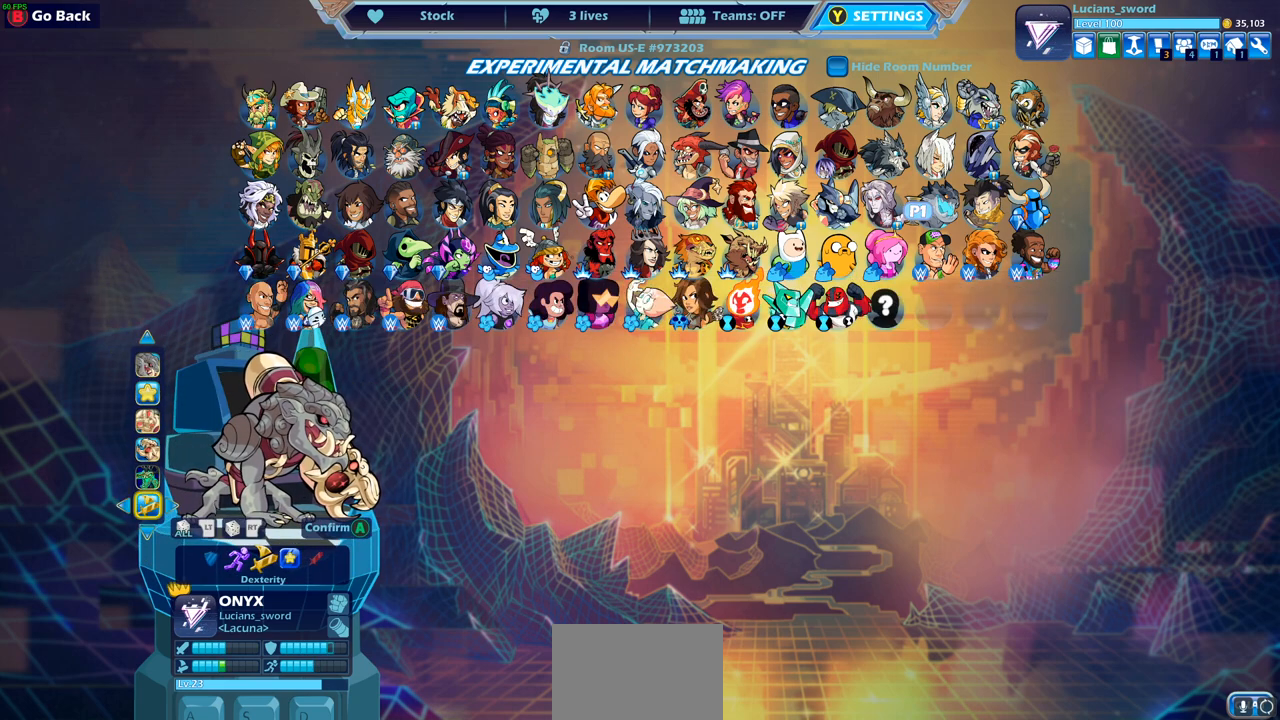
{"buttons": [], "left_stick": "center", "right_stick": "center", "events": [[300, "CROSS", "down"], [417, "CROSS", "up"]]}
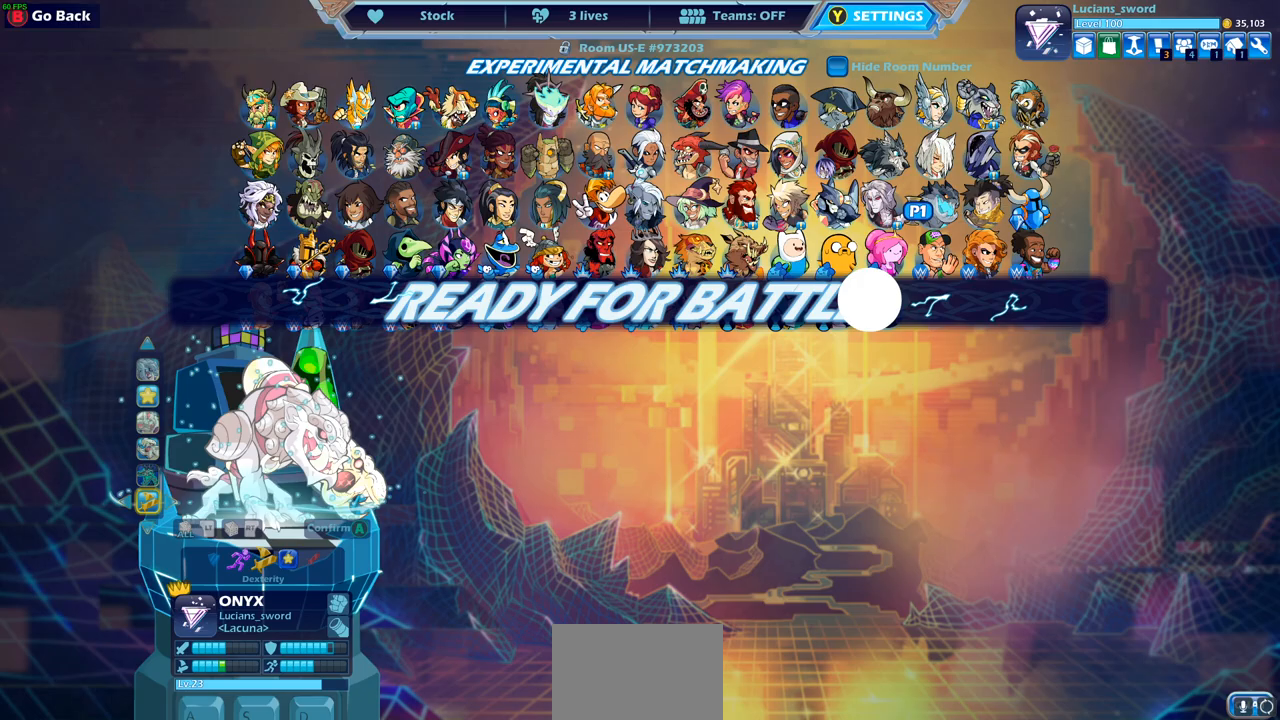
{"buttons": [], "left_stick": "center", "right_stick": "center", "events": []}
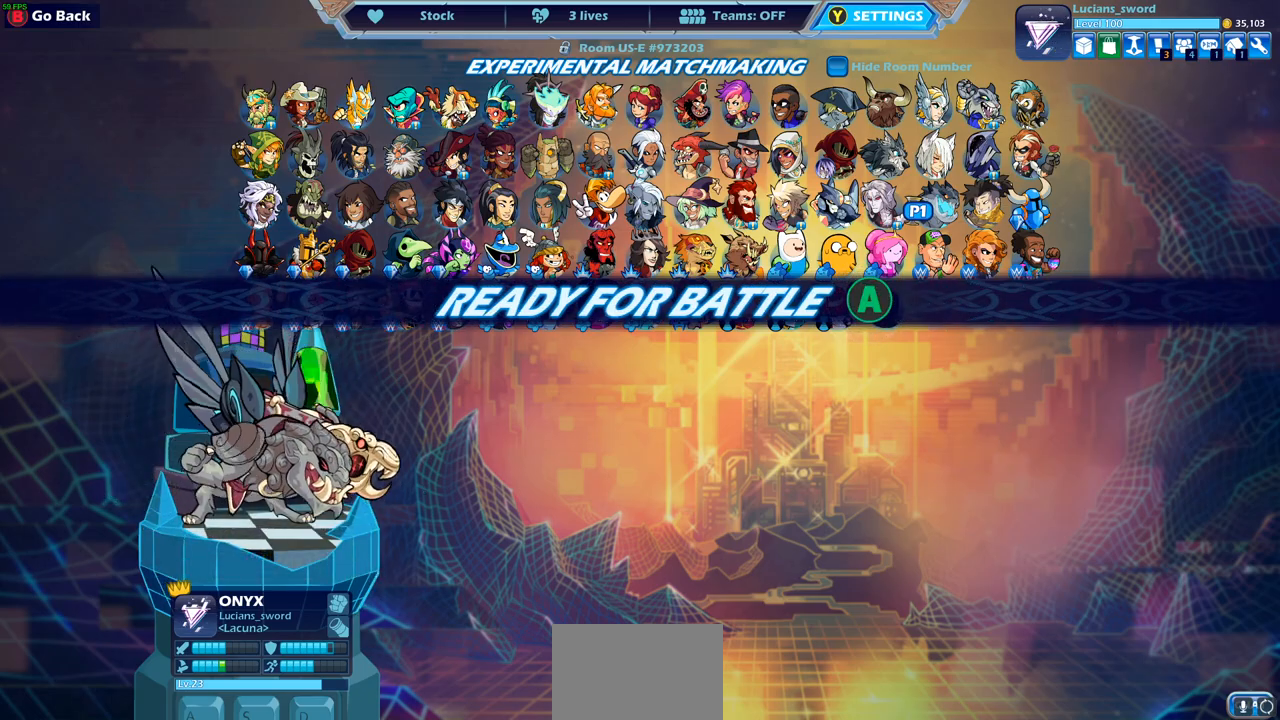
{"buttons": ["CROSS"], "left_stick": "center", "right_stick": "center", "events": [[217, "CROSS", "down"], [350, "CROSS", "up"], [417, "CROSS", "down"]]}
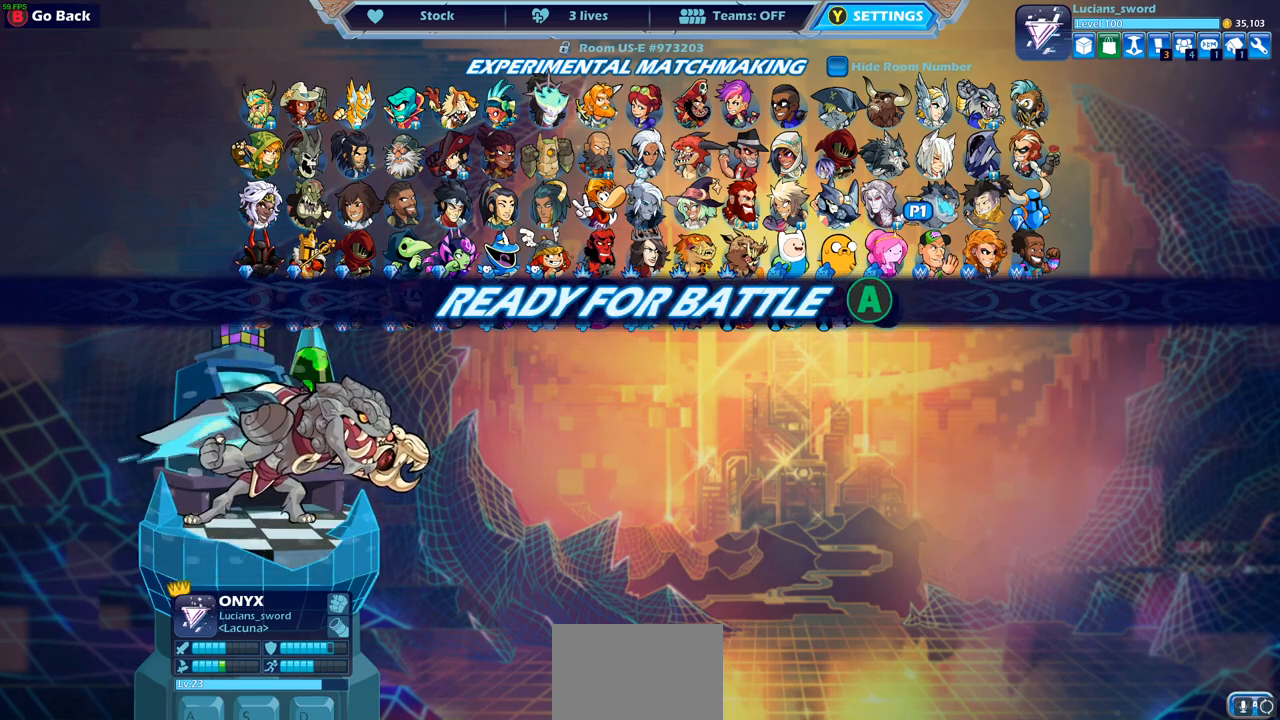
{"buttons": [], "left_stick": "up-left", "right_stick": "center", "events": [[17, "CROSS", "up"], [117, "CROSS", "down"], [217, "CROSS", "up"], [300, "CROSS", "down"], [383, "CROSS", "up"], [500, "left_stick", "up-left"]]}
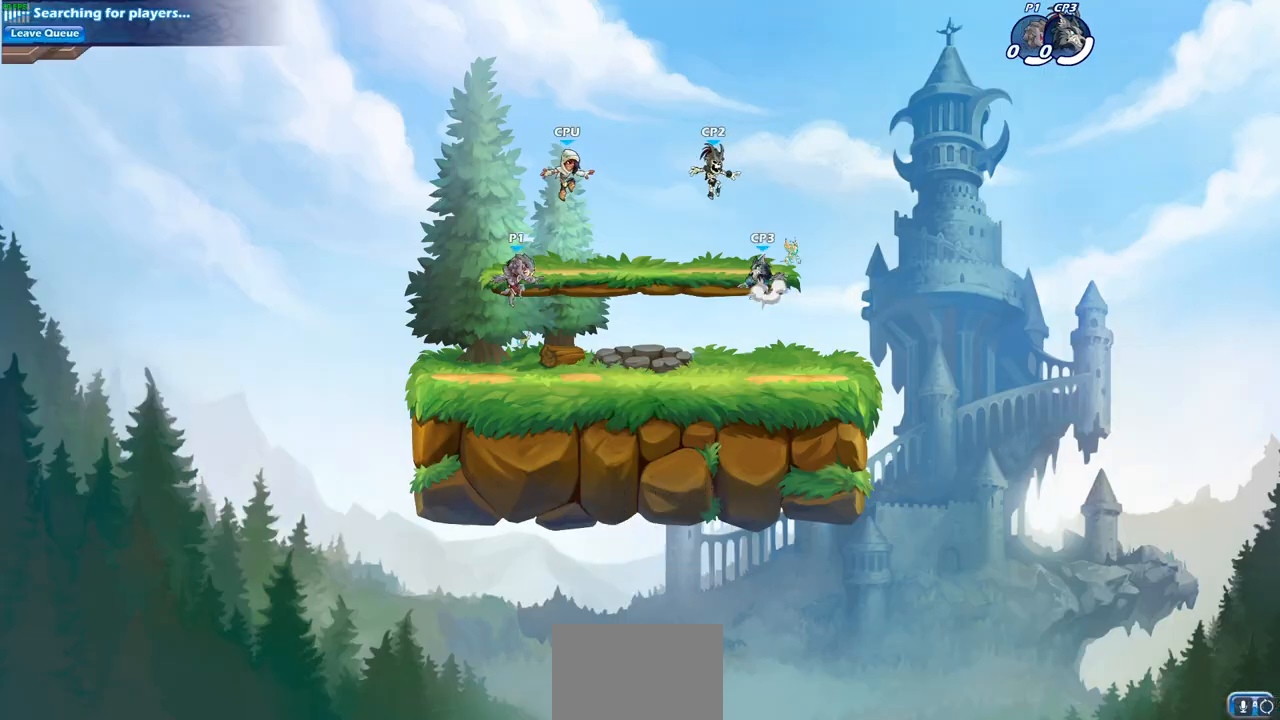
{"buttons": [], "left_stick": "right", "right_stick": "center", "events": [[100, "left_stick", "right"], [200, "left_stick", "up-left"], [300, "left_stick", "right"], [367, "left_stick", "up-left"], [483, "left_stick", "right"]]}
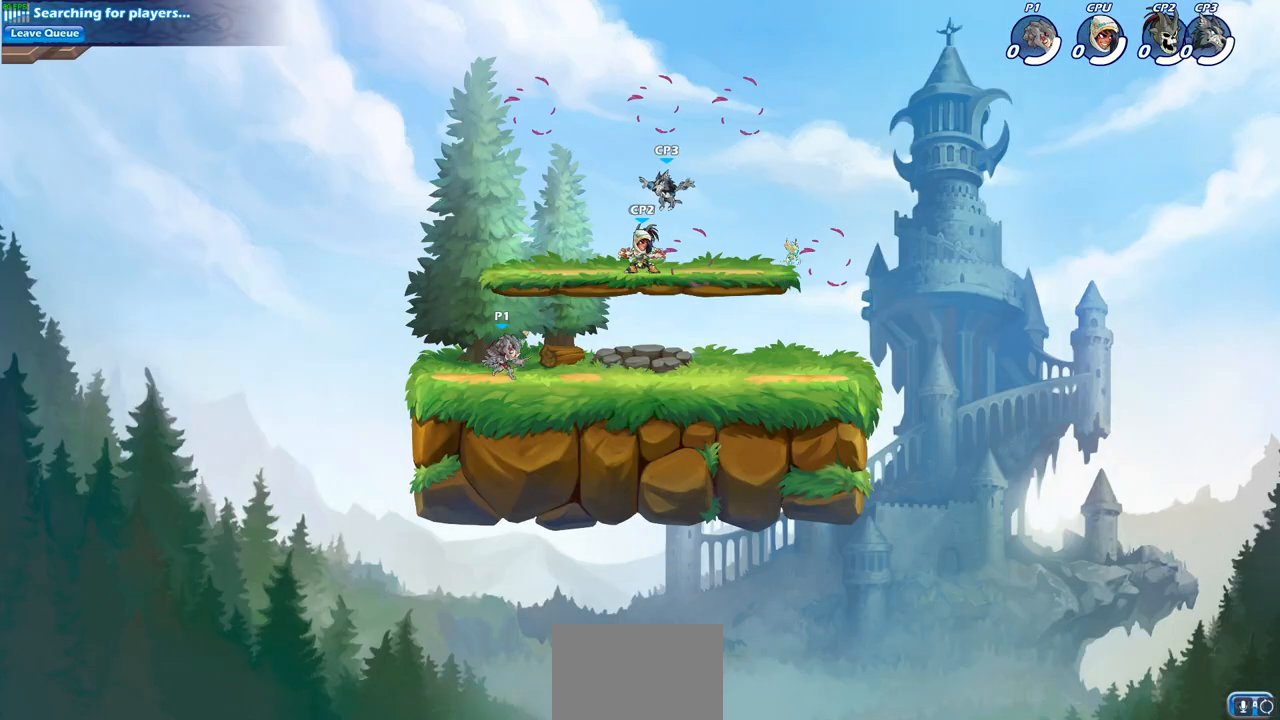
{"buttons": [], "left_stick": "right", "right_stick": "center", "events": [[117, "R2", "down"], [300, "R2", "up"]]}
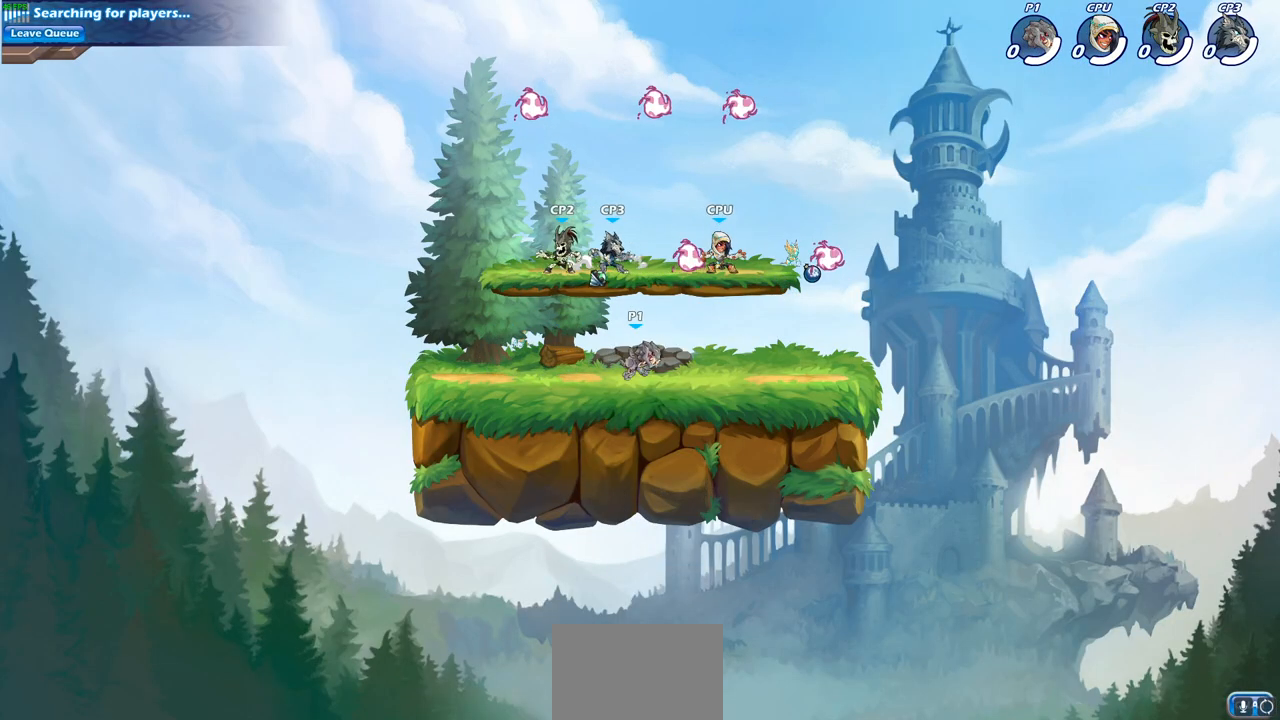
{"buttons": [], "left_stick": "down-left", "right_stick": "center", "events": [[167, "R2", "down"], [250, "CROSS", "down"], [333, "CROSS", "up"], [350, "R2", "up"], [417, "left_stick", "down-left"]]}
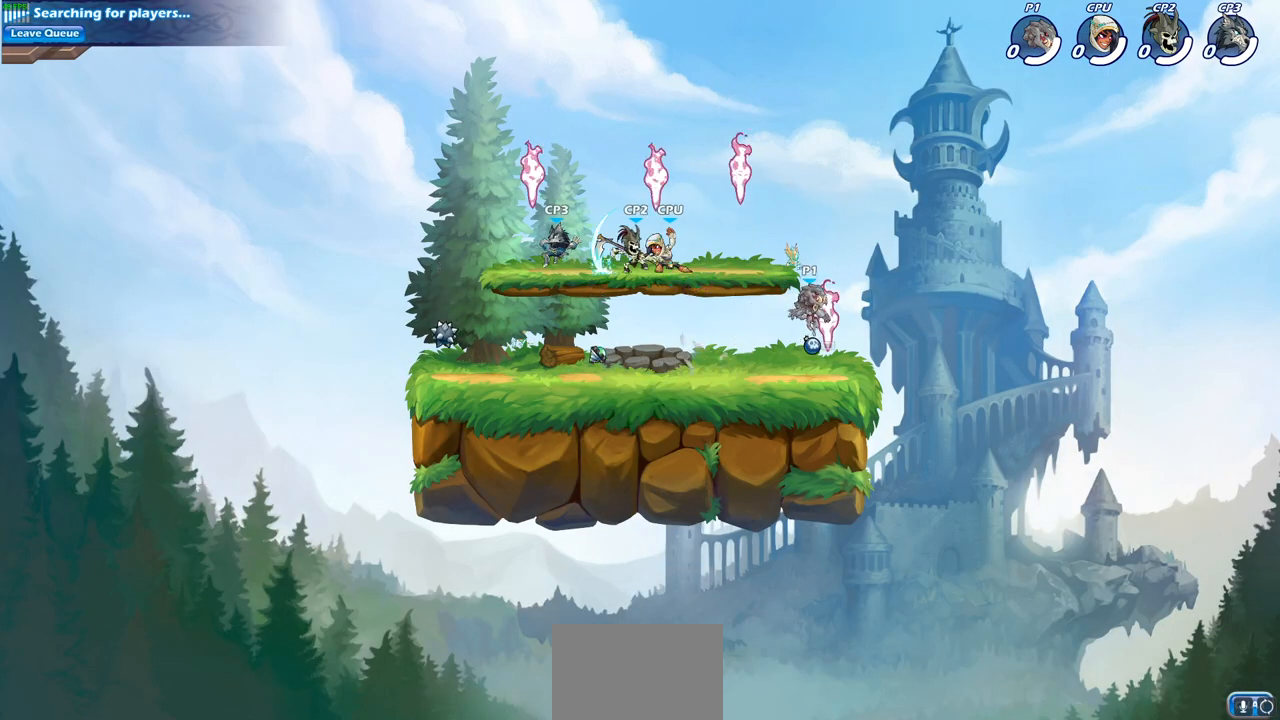
{"buttons": [], "left_stick": "left", "right_stick": "center", "events": [[217, "left_stick", "left"], [250, "R2", "down"], [450, "R2", "up"]]}
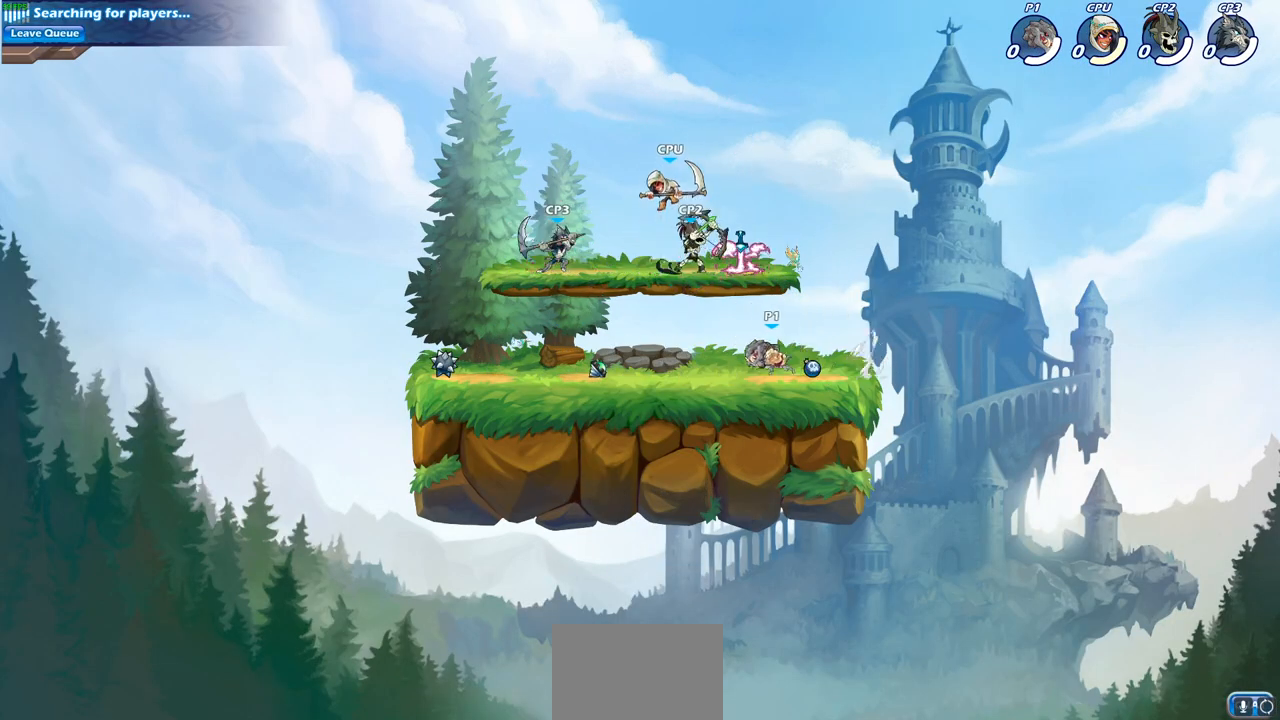
{"buttons": ["CROSS"], "left_stick": "up", "right_stick": "center", "events": [[83, "left_stick", "up-left"], [350, "left_stick", "up"], [367, "R2", "down"], [400, "CROSS", "down"], [467, "R2", "up"]]}
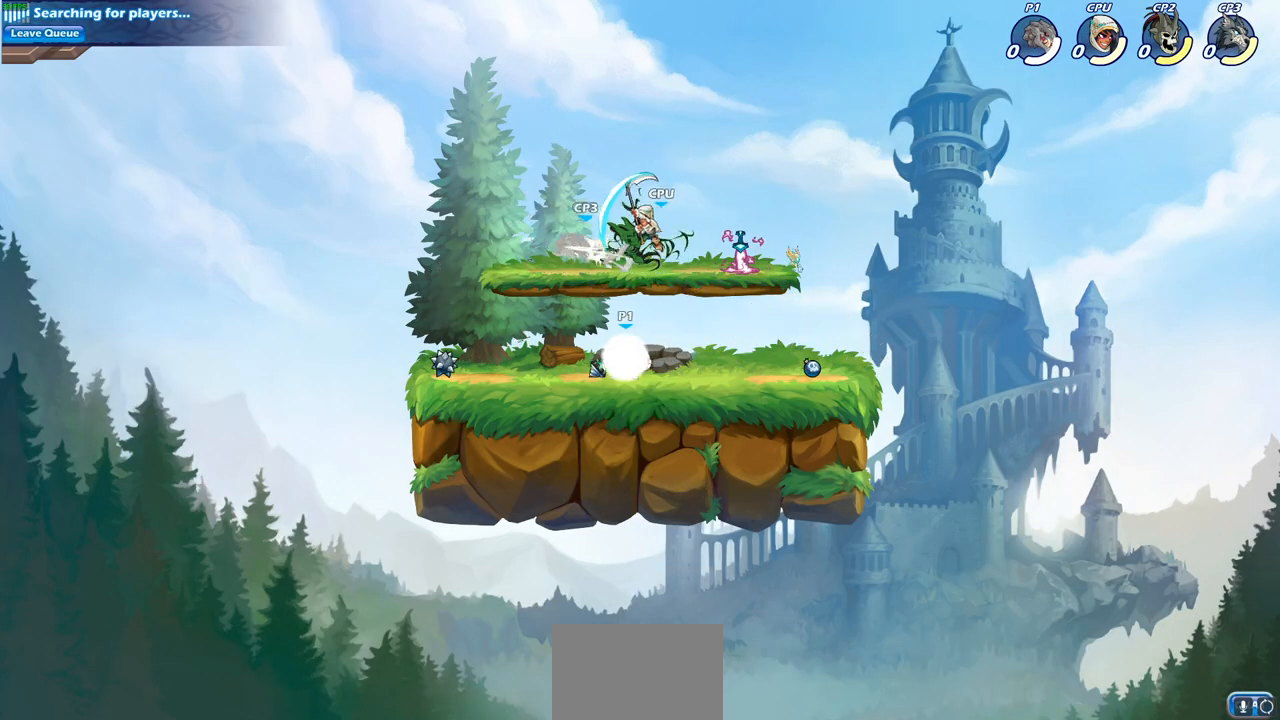
{"buttons": [], "left_stick": "center", "right_stick": "center", "events": [[17, "SQUARE", "down"], [50, "CROSS", "up"], [50, "left_stick", "center"], [100, "SQUARE", "up"], [333, "CROSS", "down"], [400, "SQUARE", "down"], [433, "CROSS", "up"], [483, "SQUARE", "up"]]}
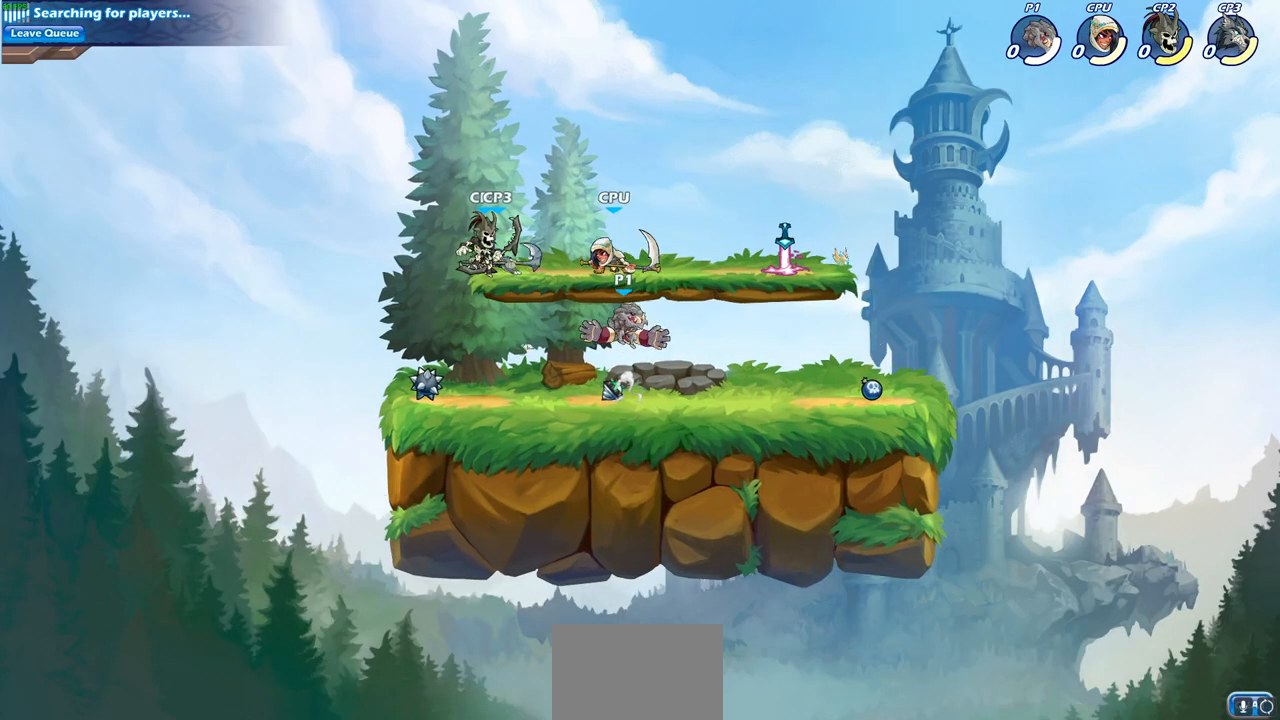
{"buttons": [], "left_stick": "center", "right_stick": "center", "events": [[50, "left_stick", "right"], [350, "left_stick", "center"]]}
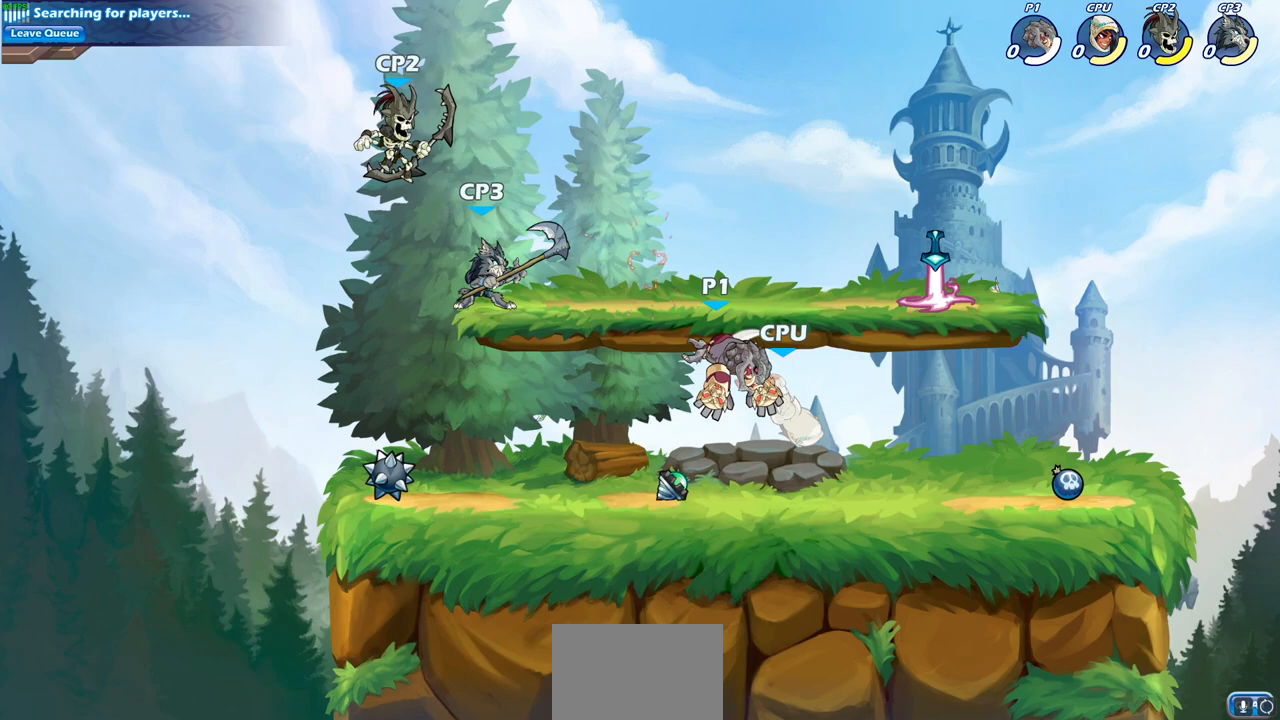
{"buttons": [], "left_stick": "right", "right_stick": "center", "events": [[133, "R2", "down"], [167, "SQUARE", "down"], [167, "left_stick", "down"], [267, "R2", "up"], [267, "SQUARE", "up"], [350, "left_stick", "center"], [483, "left_stick", "right"]]}
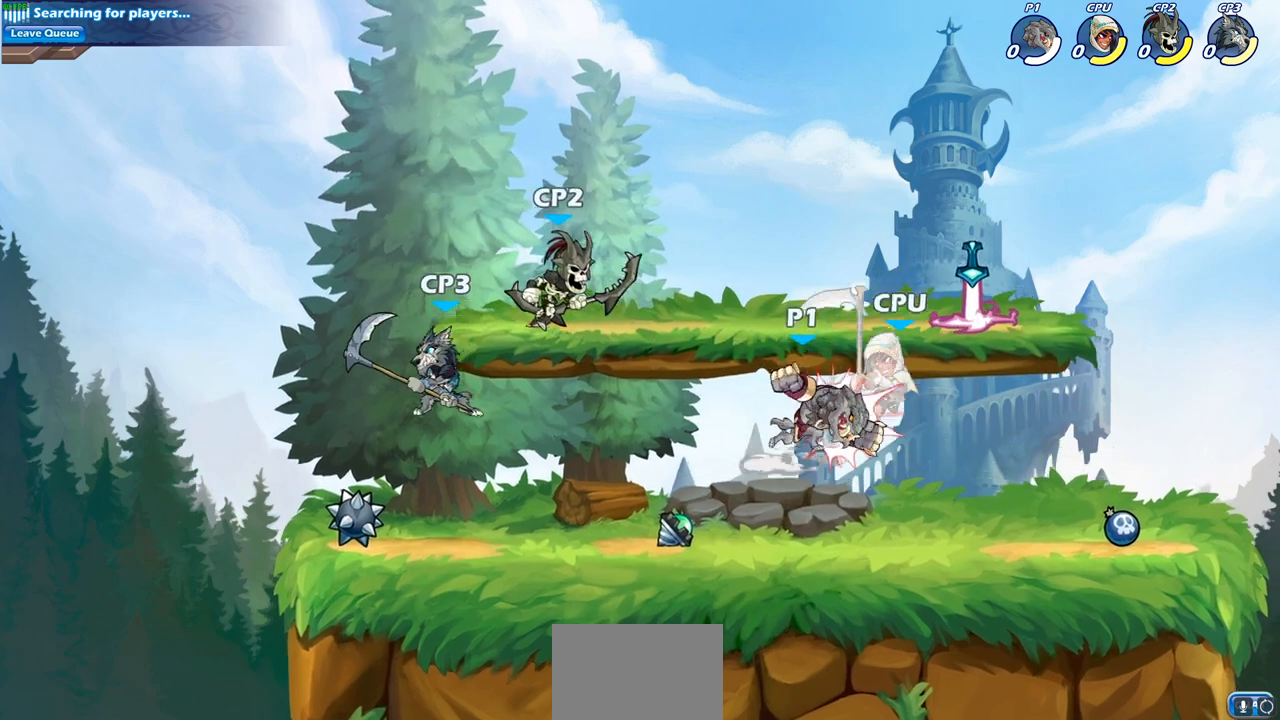
{"buttons": [], "left_stick": "center", "right_stick": "center", "events": [[33, "R2", "down"], [83, "SQUARE", "down"], [100, "left_stick", "center"], [150, "R2", "up"], [167, "SQUARE", "up"]]}
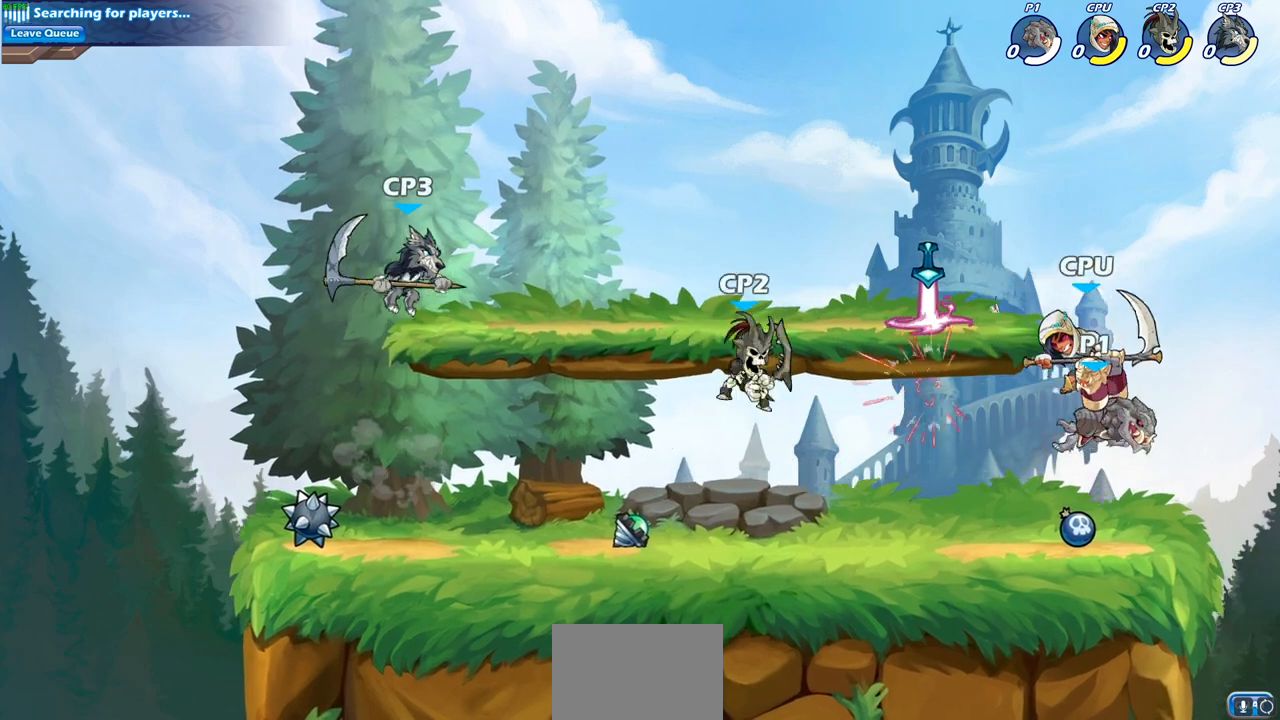
{"buttons": [], "left_stick": "center", "right_stick": "center", "events": [[183, "left_stick", "down-left"], [267, "SQUARE", "down"], [383, "SQUARE", "up"], [433, "left_stick", "center"]]}
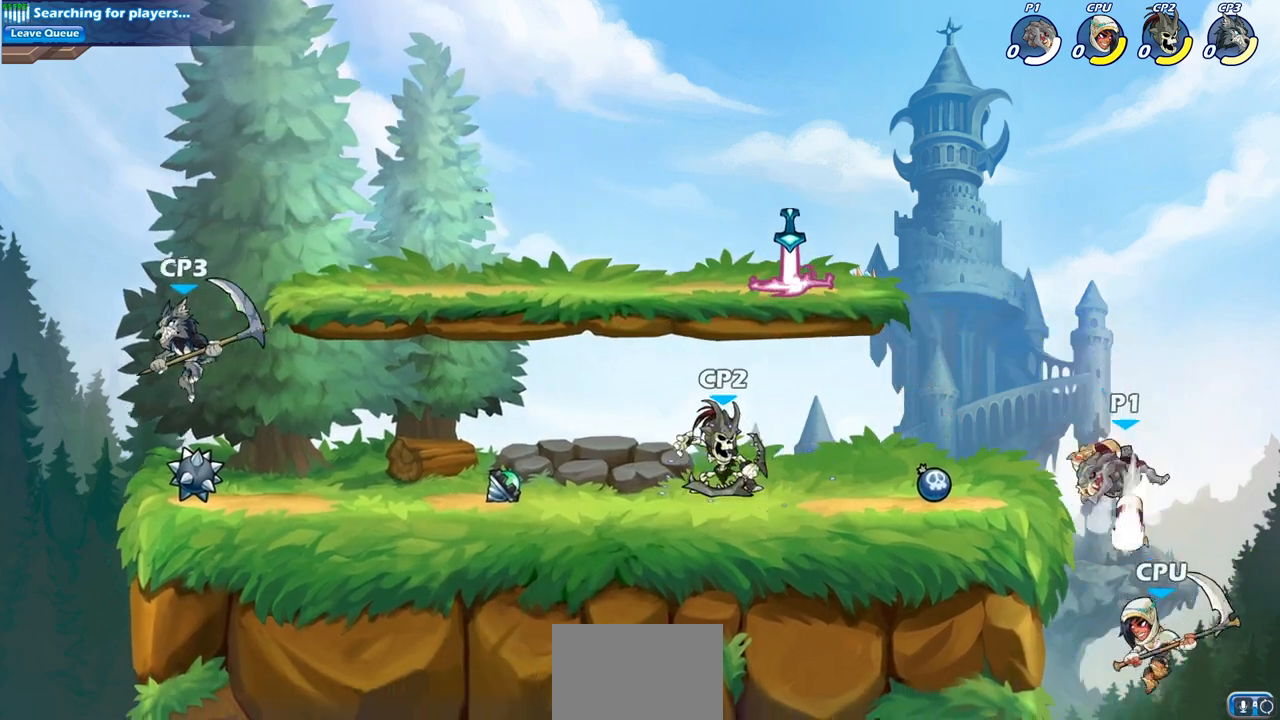
{"buttons": [], "left_stick": "center", "right_stick": "center", "events": []}
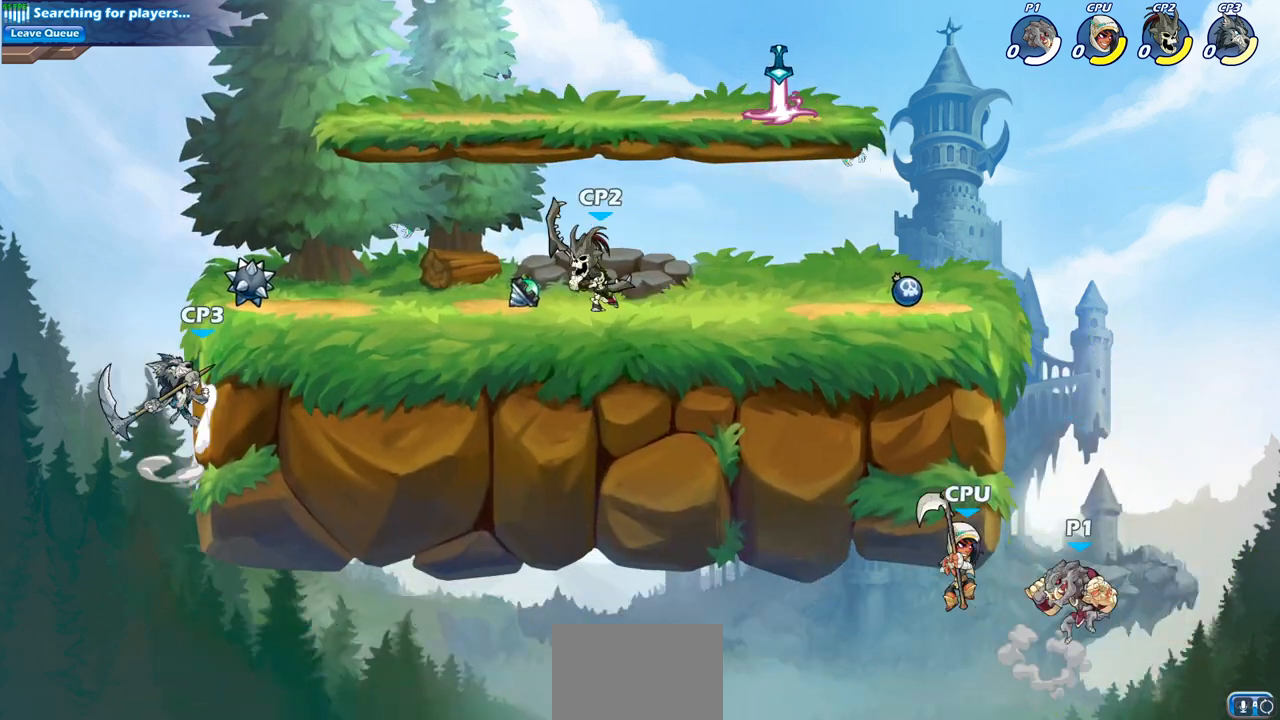
{"buttons": [], "left_stick": "center", "right_stick": "center", "events": [[50, "CROSS", "down"], [50, "left_stick", "left"], [150, "CIRCLE", "down"], [150, "CROSS", "up"], [267, "CIRCLE", "up"], [450, "left_stick", "center"]]}
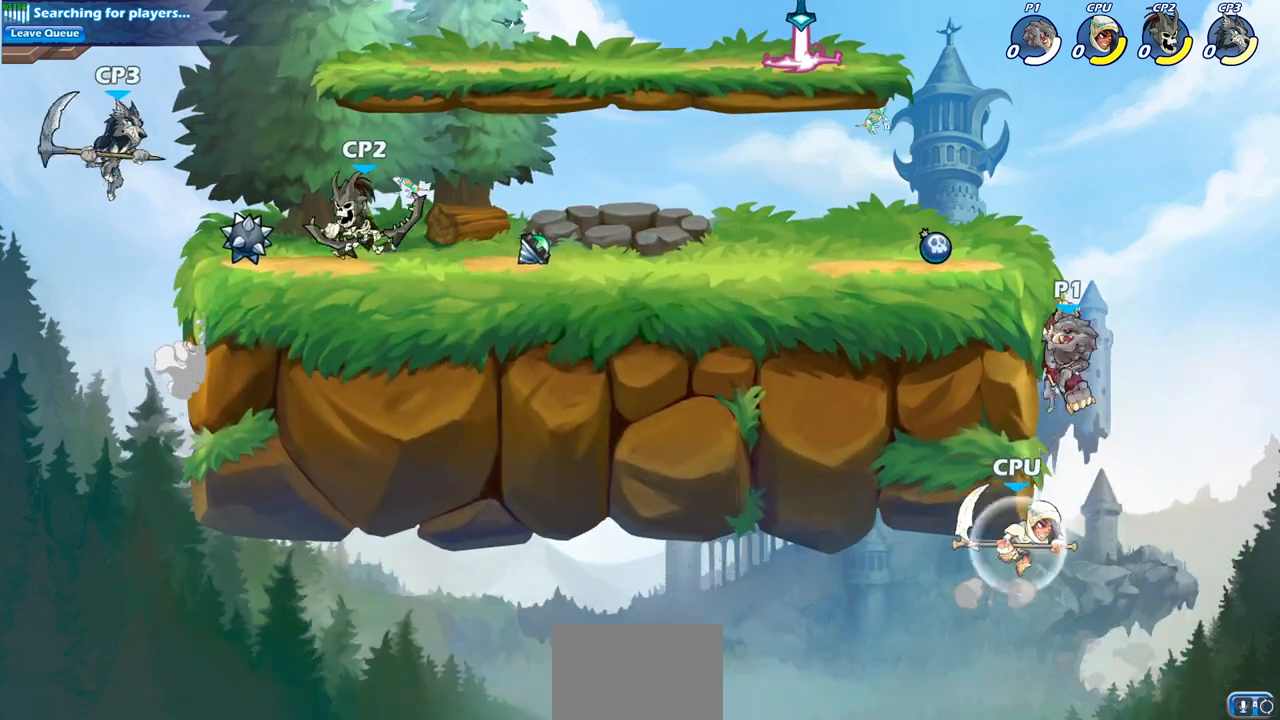
{"buttons": [], "left_stick": "up-left", "right_stick": "center", "events": [[17, "left_stick", "left"], [350, "CROSS", "down"], [350, "left_stick", "up-left"], [500, "CROSS", "up"]]}
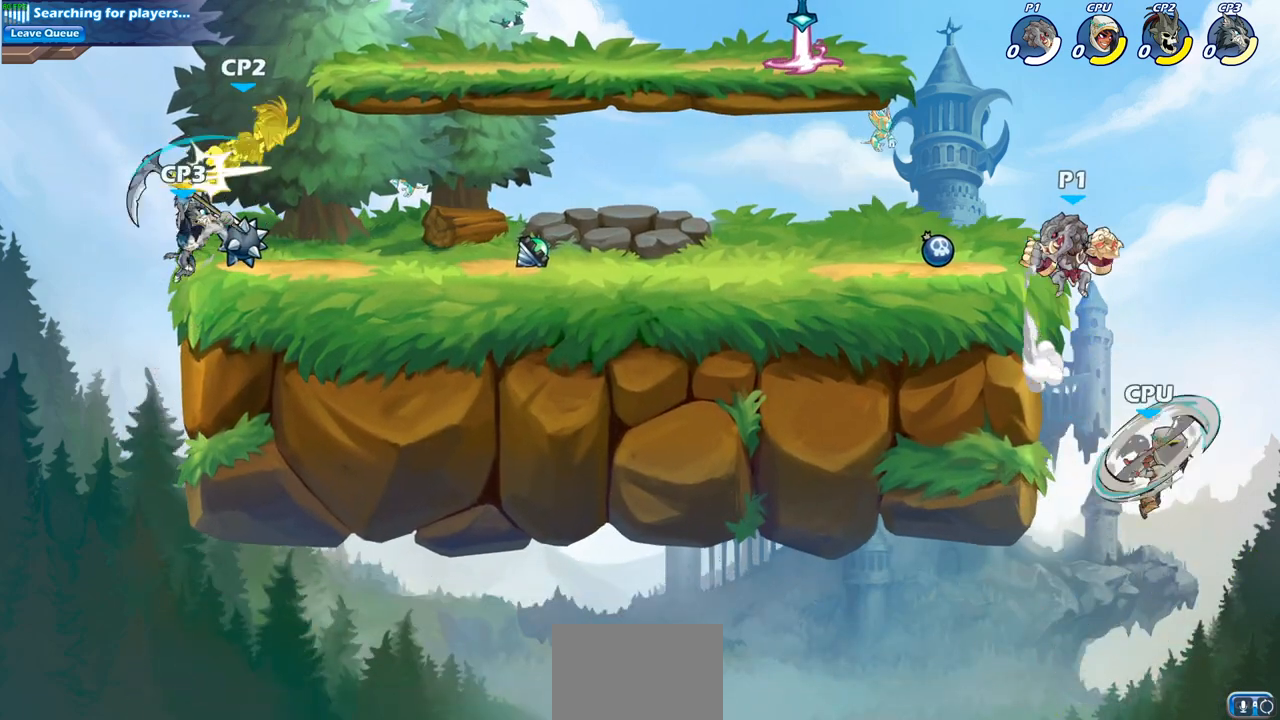
{"buttons": [], "left_stick": "left", "right_stick": "center", "events": [[317, "left_stick", "left"]]}
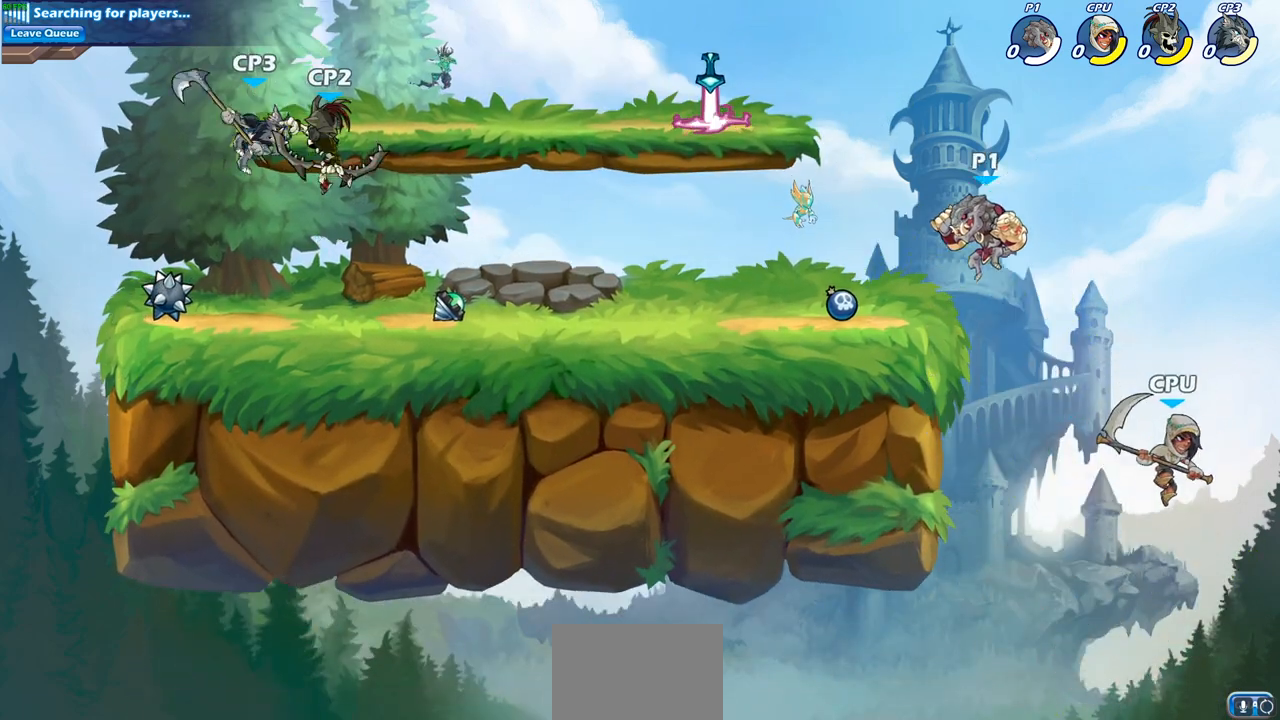
{"buttons": [], "left_stick": "left", "right_stick": "center", "events": [[217, "R2", "down"], [467, "R2", "up"]]}